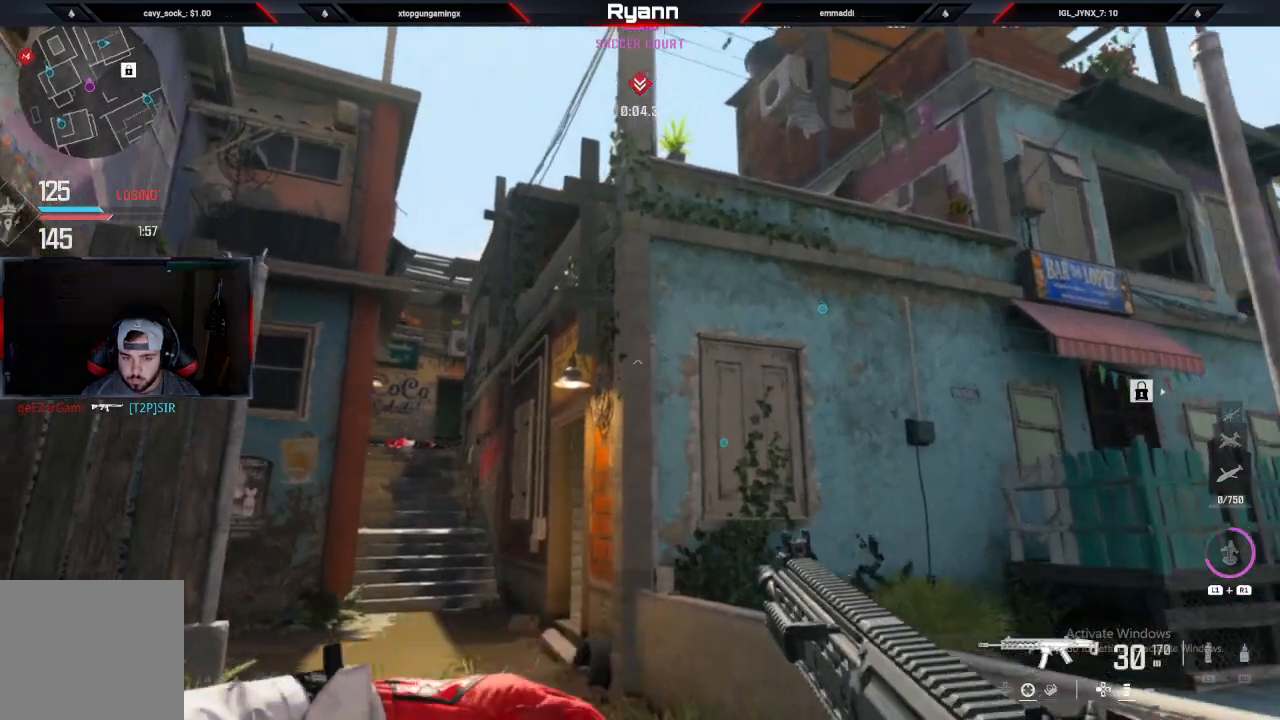
Gameplay with a controller (PlayStation layout); each line is a JSON object with the inputs held at the frame after it (dt_ms = milliseconds from this image to that frame). "events" lists button and stick changes between this image and that frame as [ms after this image, input, new state], when the widget could be followed in between.
{"dt_ms": 500, "buttons": [], "left_stick": "up", "right_stick": "down", "events": [[17, "L3", "down"], [117, "right_stick", "right"], [167, "L3", "up"], [217, "right_stick", "down-right"], [450, "right_stick", "down"]]}
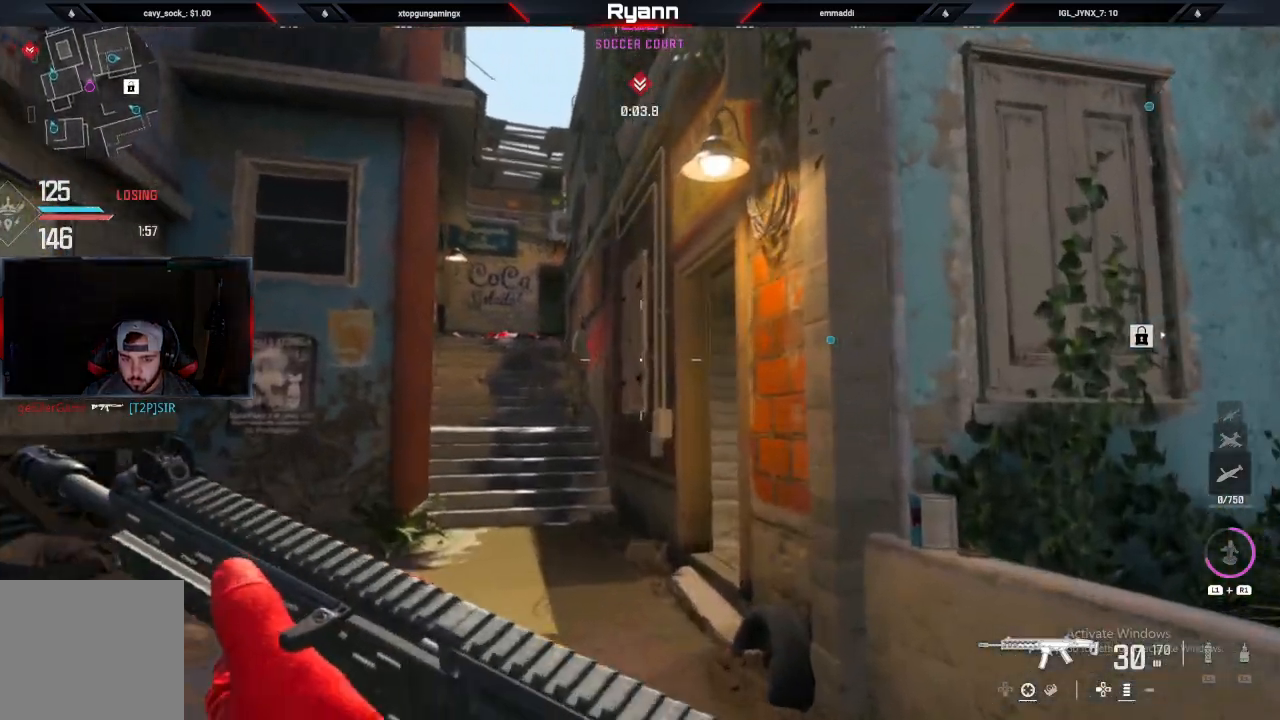
{"dt_ms": 500, "buttons": [], "left_stick": "up-right", "right_stick": "down", "events": [[467, "left_stick", "up-right"]]}
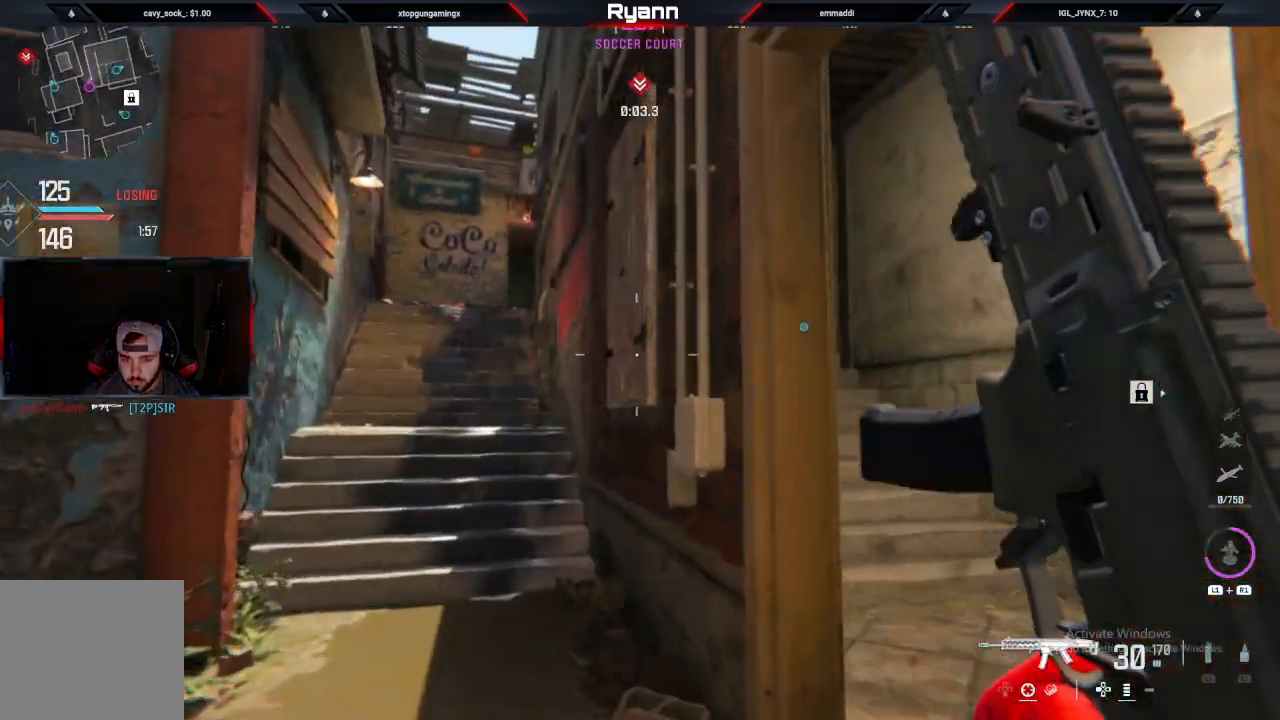
{"dt_ms": 500, "buttons": [], "left_stick": "up", "right_stick": "up-left"}
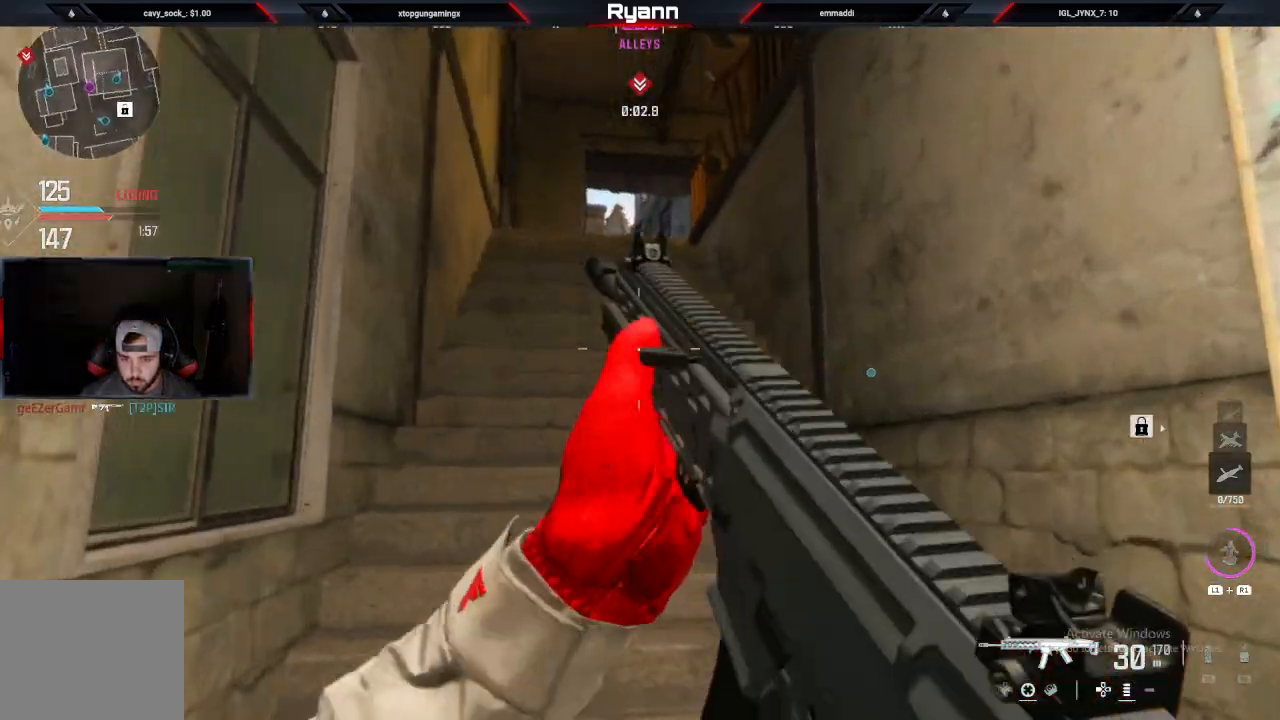
{"dt_ms": 500, "buttons": [], "left_stick": "up", "right_stick": "left", "events": [[33, "right_stick", "up"], [417, "right_stick", "left"]]}
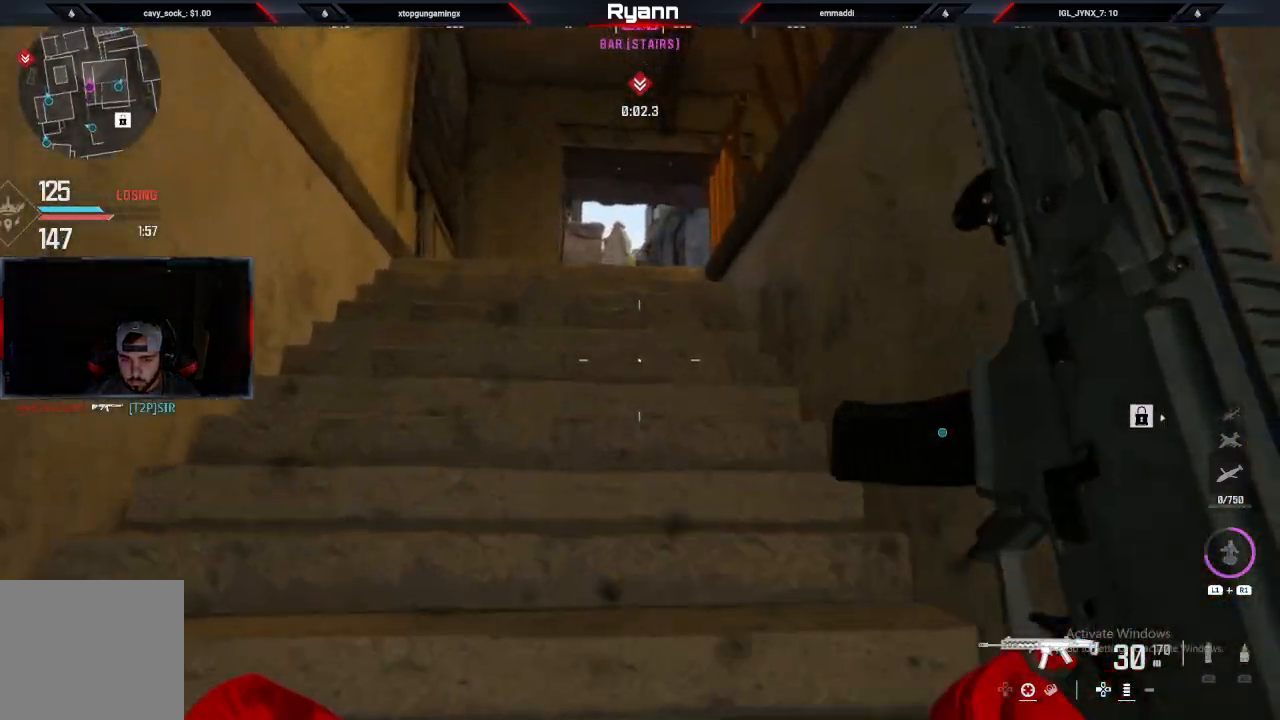
{"dt_ms": 500, "buttons": [], "left_stick": "up", "right_stick": "down", "events": [[33, "right_stick", "center"], [200, "right_stick", "down-left"], [283, "right_stick", "down"]]}
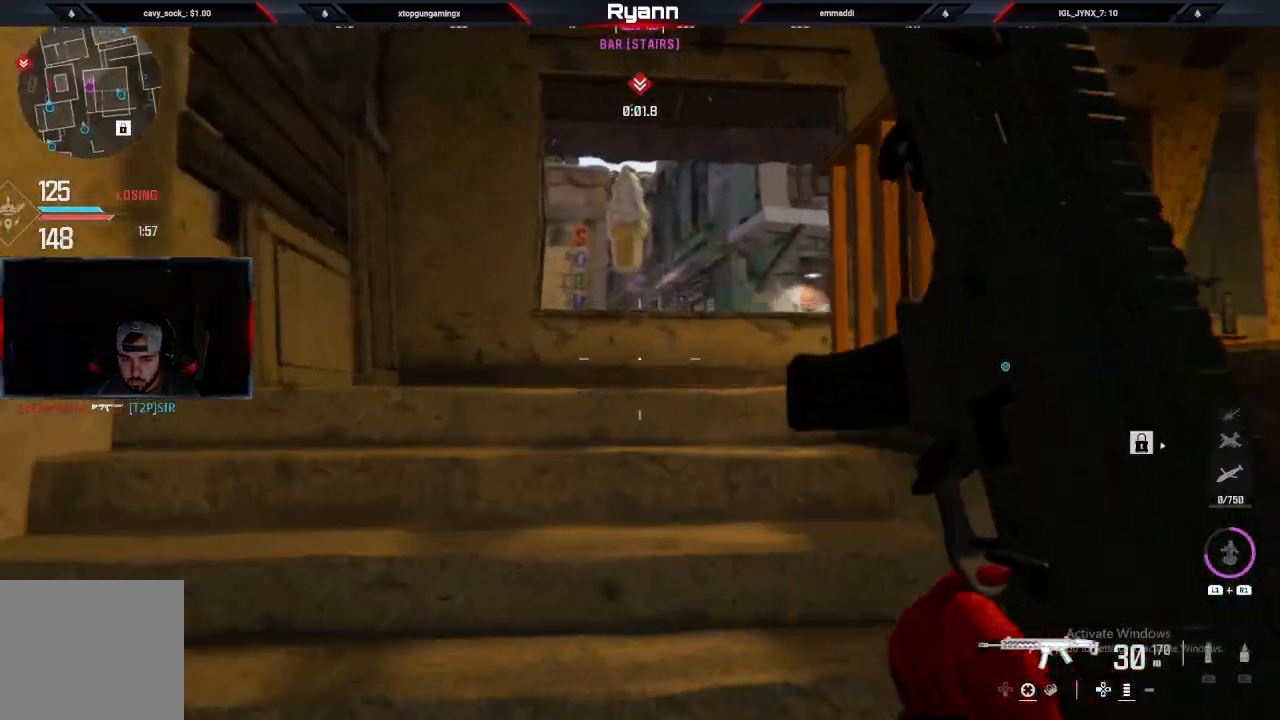
{"dt_ms": 500, "buttons": ["L2"], "left_stick": "up-right", "right_stick": "down-left", "events": [[150, "L2", "down"], [333, "left_stick", "up-right"], [450, "right_stick", "down-left"]]}
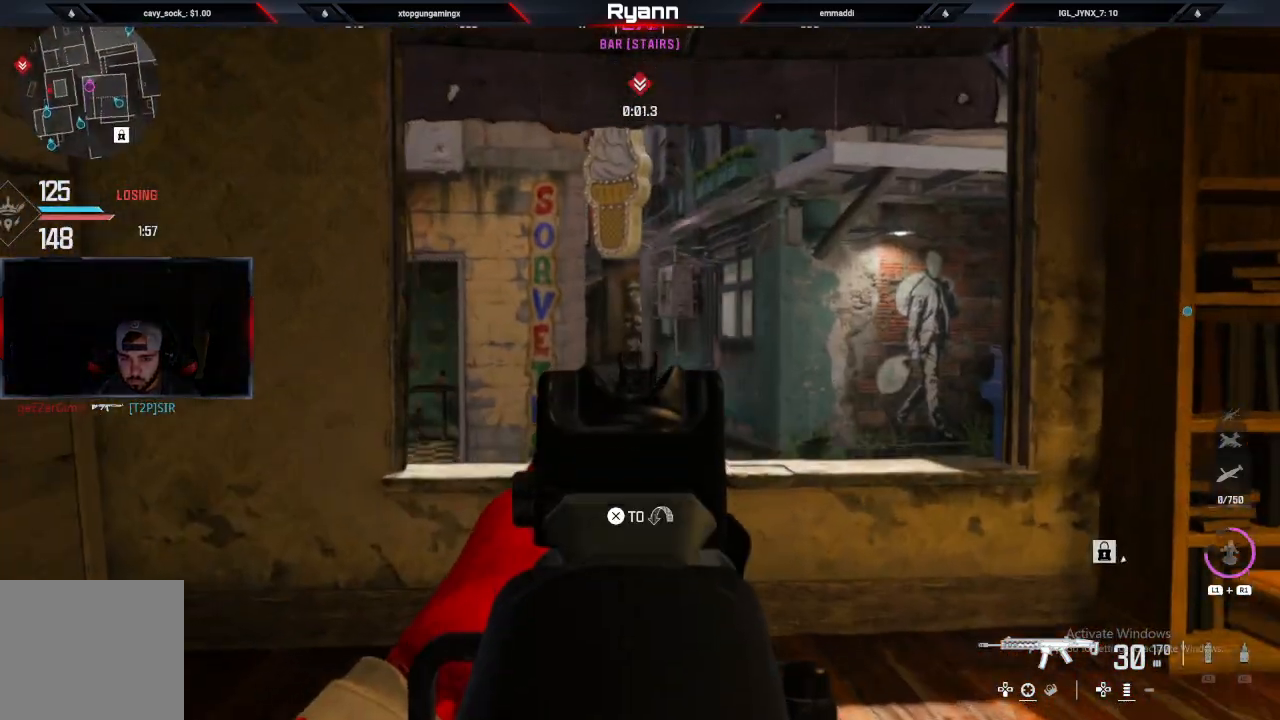
{"dt_ms": 500, "buttons": ["L2"], "left_stick": "right", "right_stick": "left", "events": [[217, "right_stick", "left"], [333, "left_stick", "right"], [400, "L2", "up"], [500, "L2", "down"]]}
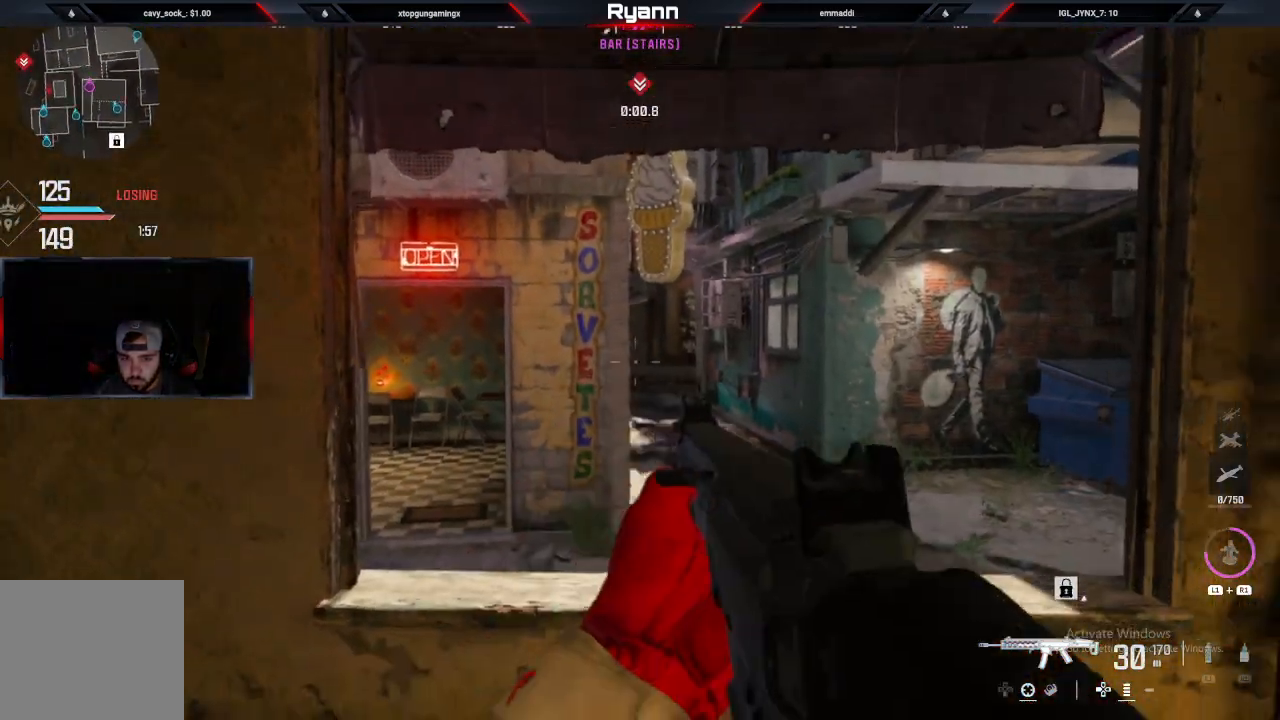
{"dt_ms": 500, "buttons": [], "left_stick": "down-left", "right_stick": "right", "events": [[117, "left_stick", "left"], [133, "right_stick", "right"], [200, "L2", "up"], [450, "left_stick", "down-left"]]}
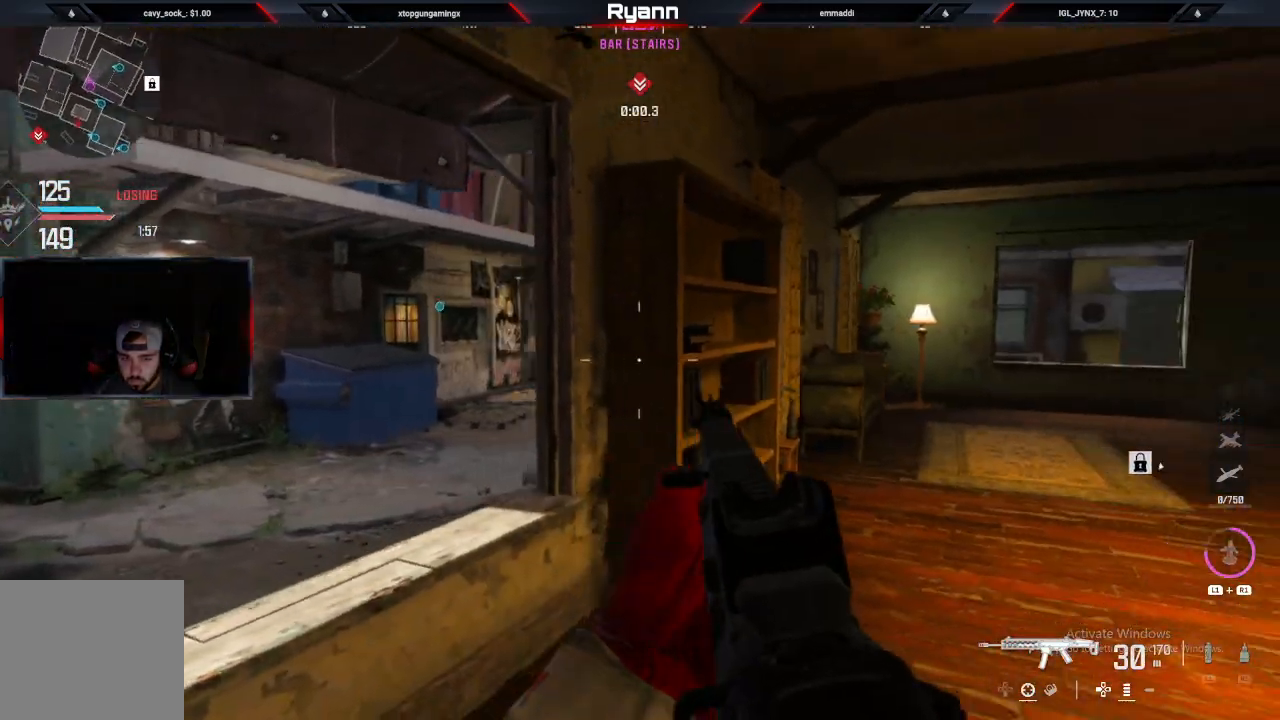
{"dt_ms": 500, "buttons": [], "left_stick": "up-right", "right_stick": "center", "events": [[200, "right_stick", "center"], [433, "left_stick", "center"], [483, "left_stick", "up-right"]]}
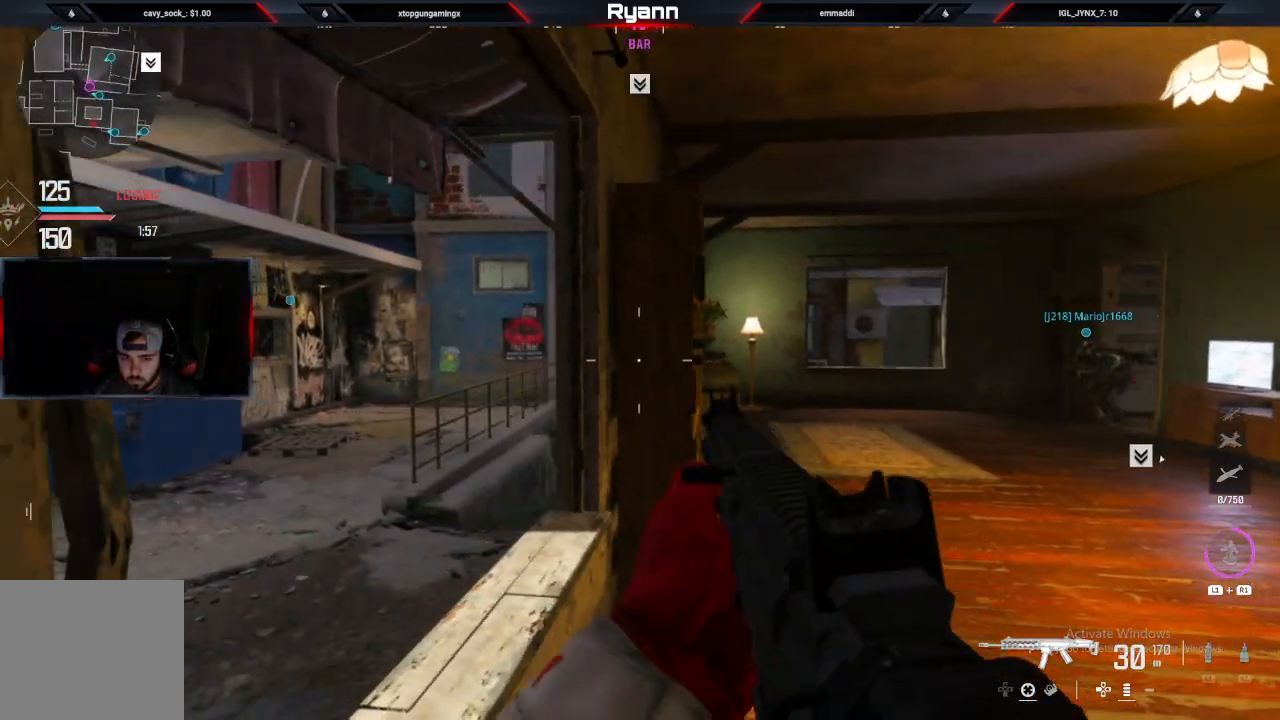
{"dt_ms": 500, "buttons": [], "left_stick": "up", "right_stick": "left", "events": [[50, "right_stick", "right"], [300, "left_stick", "up"], [467, "right_stick", "left"]]}
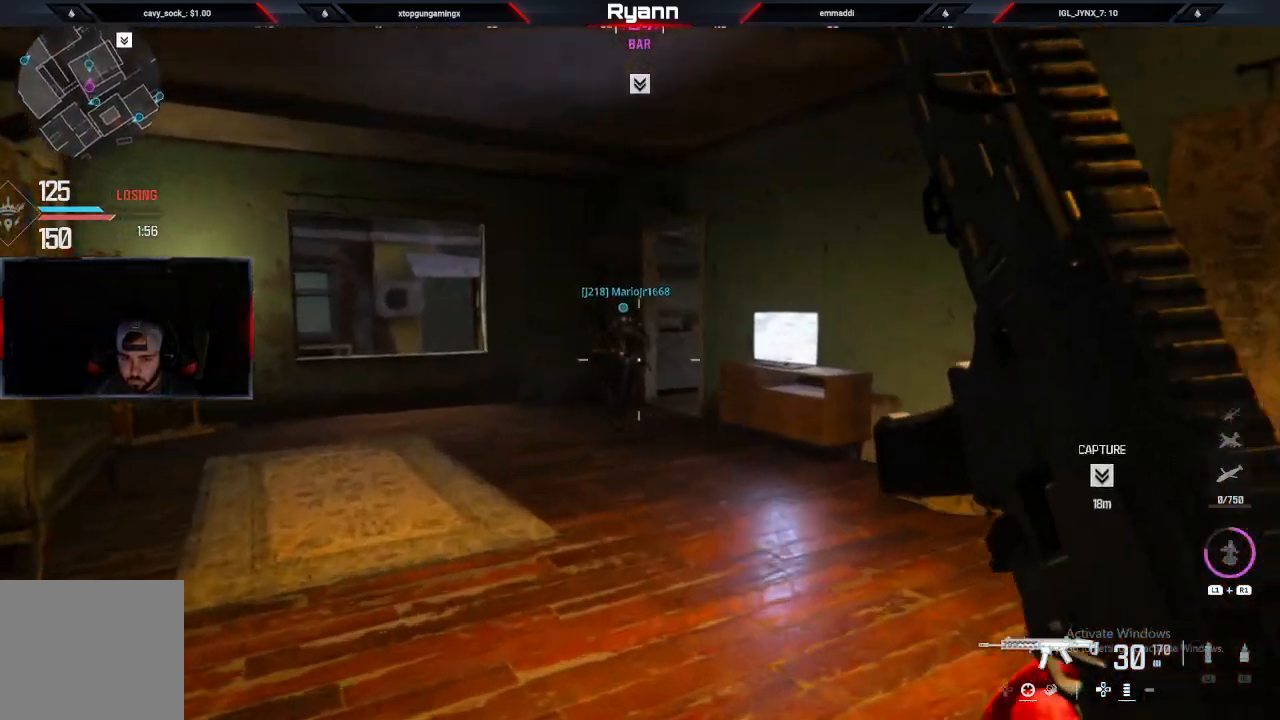
{"dt_ms": 500, "buttons": [], "left_stick": "up", "right_stick": "center", "events": [[33, "right_stick", "up-left"], [450, "right_stick", "center"]]}
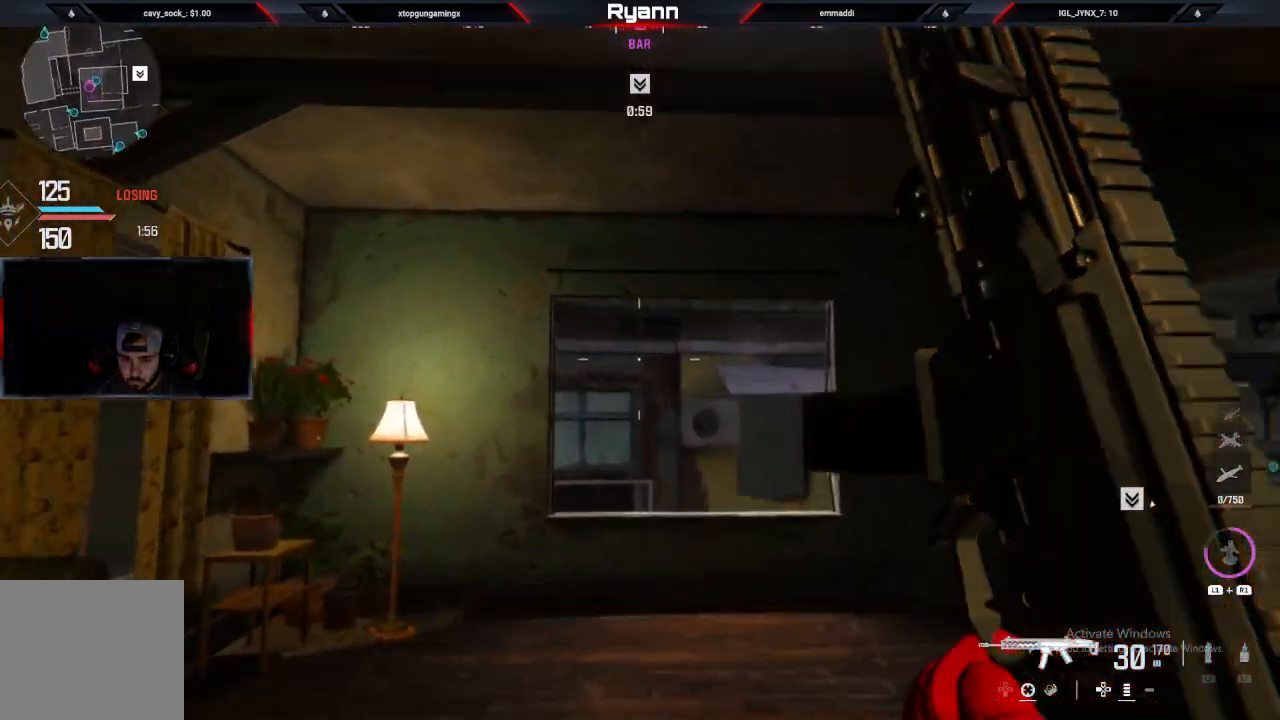
{"dt_ms": 500, "buttons": [], "left_stick": "up", "right_stick": "center", "events": [[83, "right_stick", "up-left"], [500, "right_stick", "center"]]}
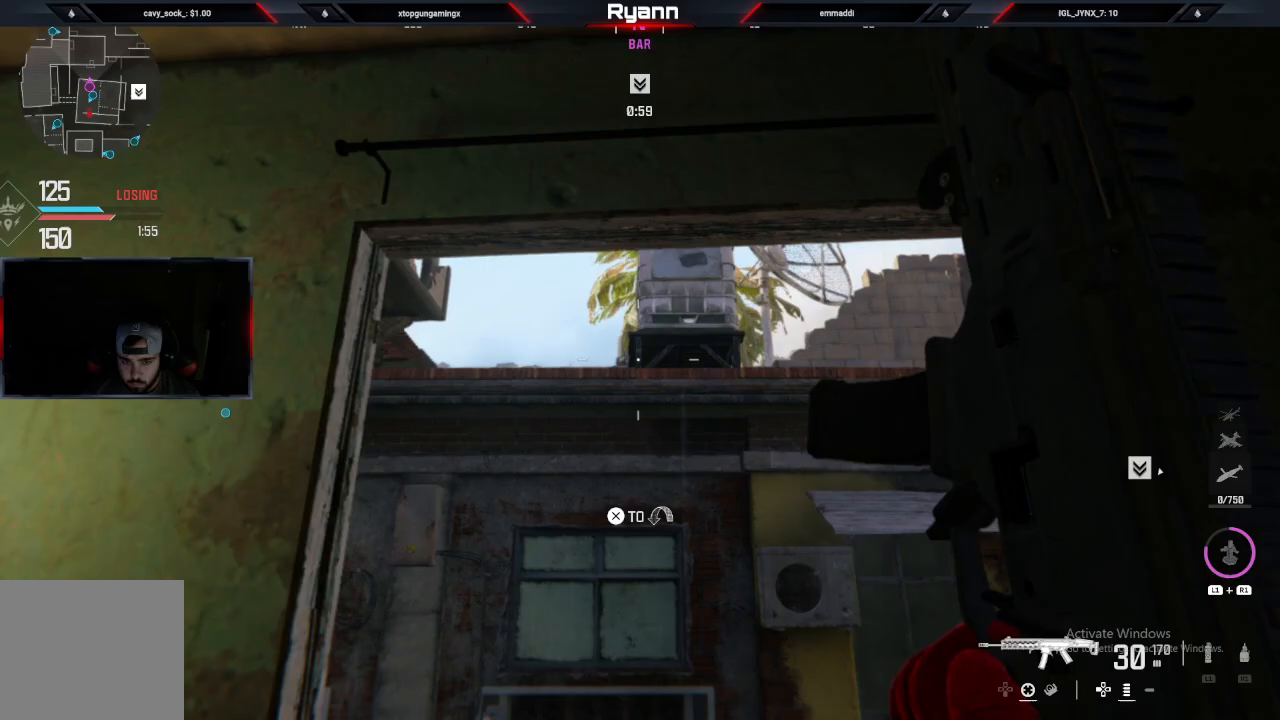
{"dt_ms": 500, "buttons": ["L2"], "left_stick": "down-right", "right_stick": "left", "events": [[17, "left_stick", "center"], [67, "L2", "down"], [150, "right_stick", "left"], [217, "left_stick", "right"], [367, "left_stick", "down-right"]]}
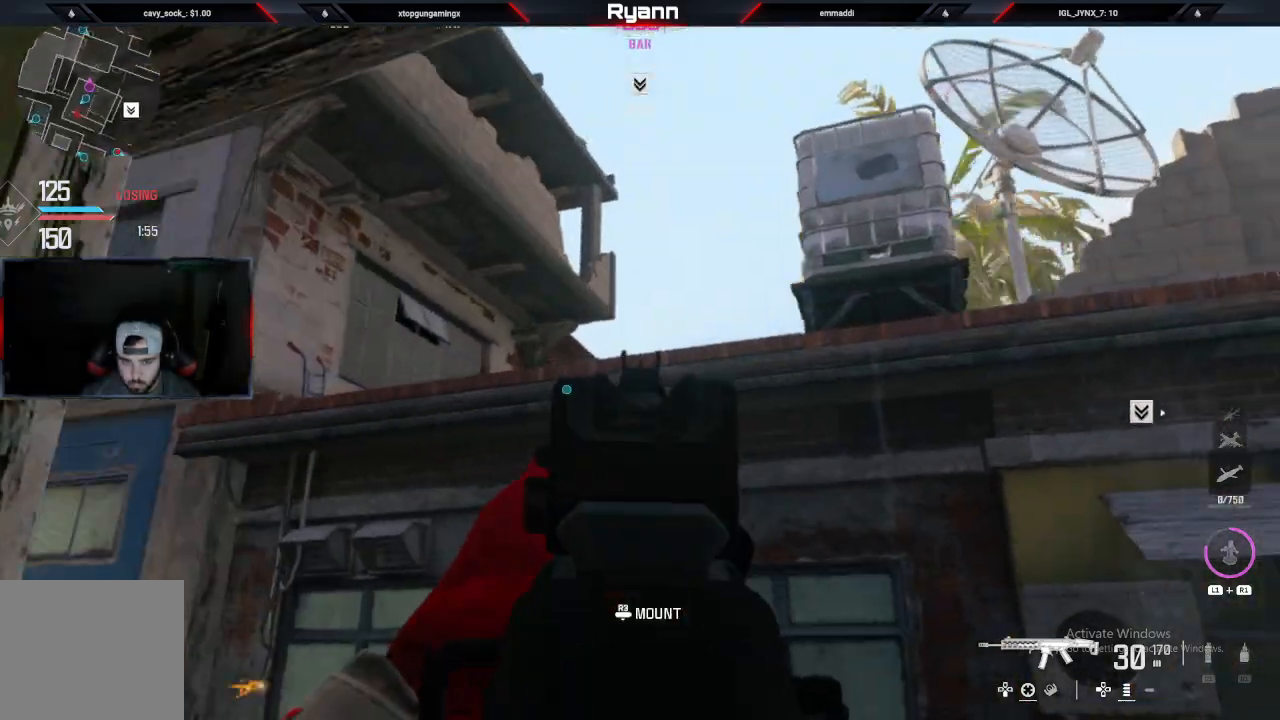
{"dt_ms": 500, "buttons": [], "left_stick": "down-left", "right_stick": "down-left", "events": [[67, "left_stick", "center"], [183, "left_stick", "down"], [383, "L2", "up"], [417, "right_stick", "down-left"], [467, "left_stick", "down-left"]]}
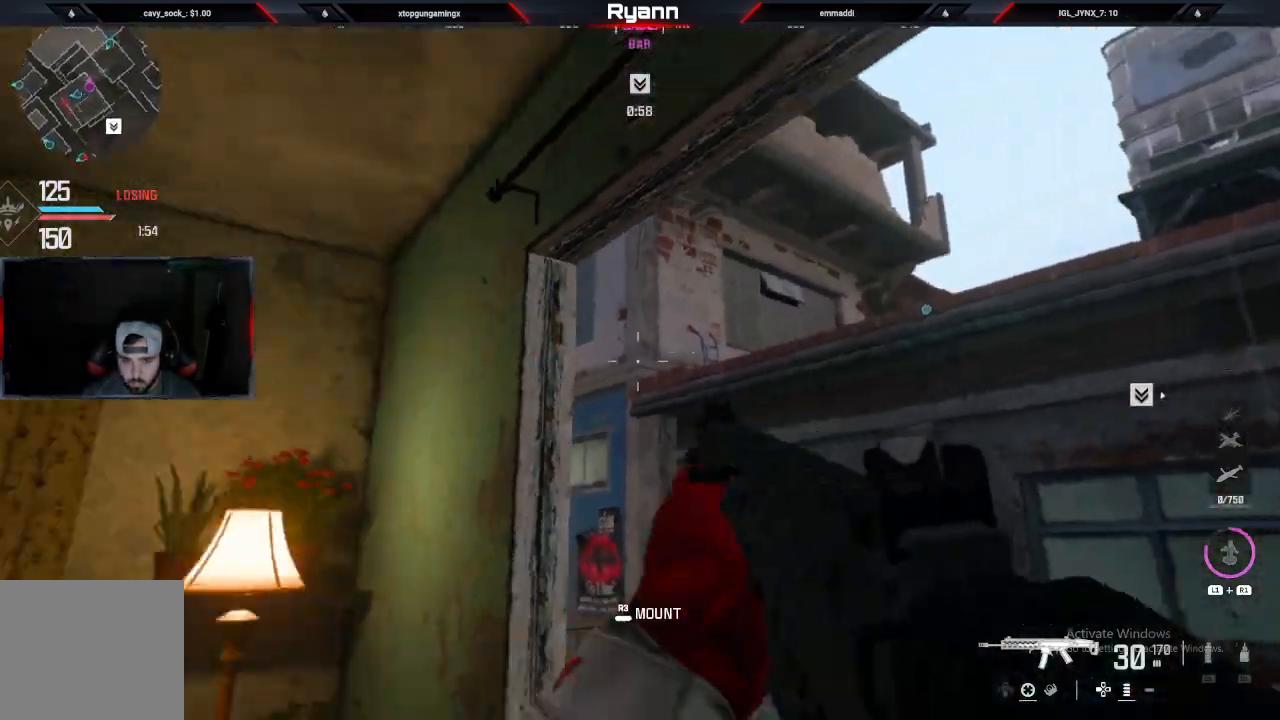
{"dt_ms": 500, "buttons": [], "left_stick": "up", "right_stick": "center", "events": [[117, "left_stick", "up-left"], [233, "left_stick", "up"], [267, "right_stick", "center"]]}
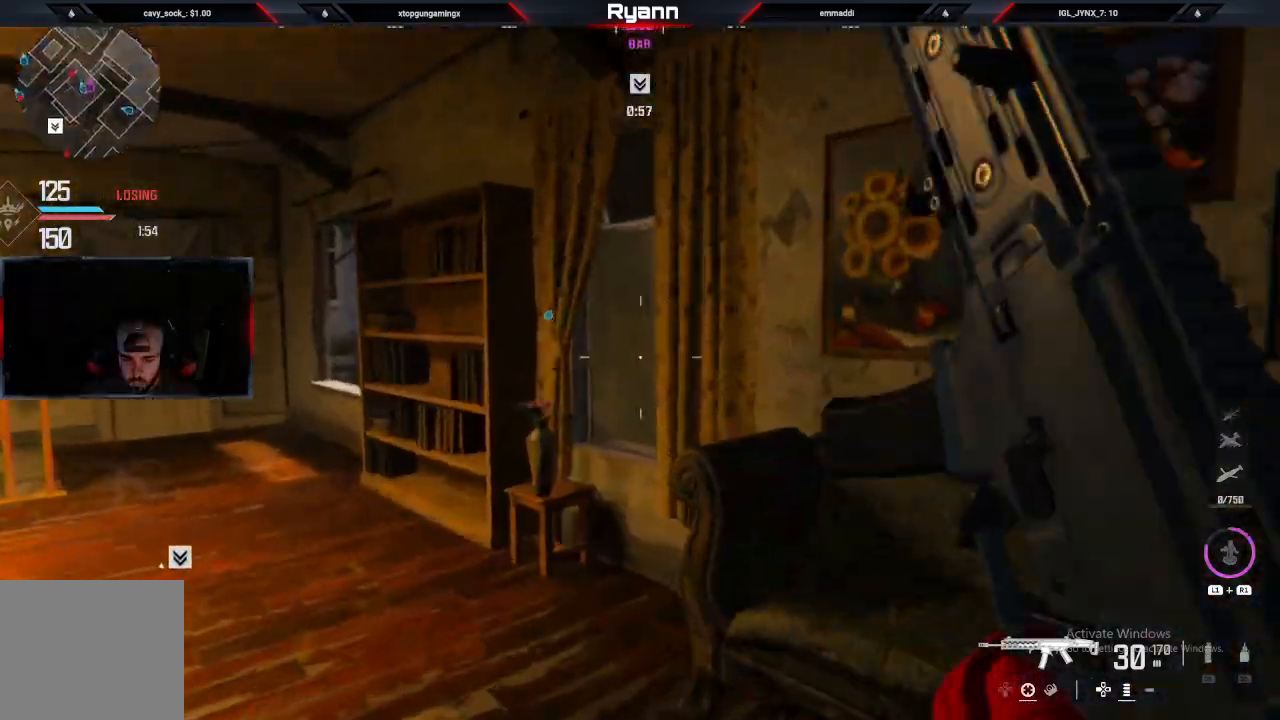
{"dt_ms": 500, "buttons": [], "left_stick": "up", "right_stick": "down-left", "events": [[33, "right_stick", "down-left"]]}
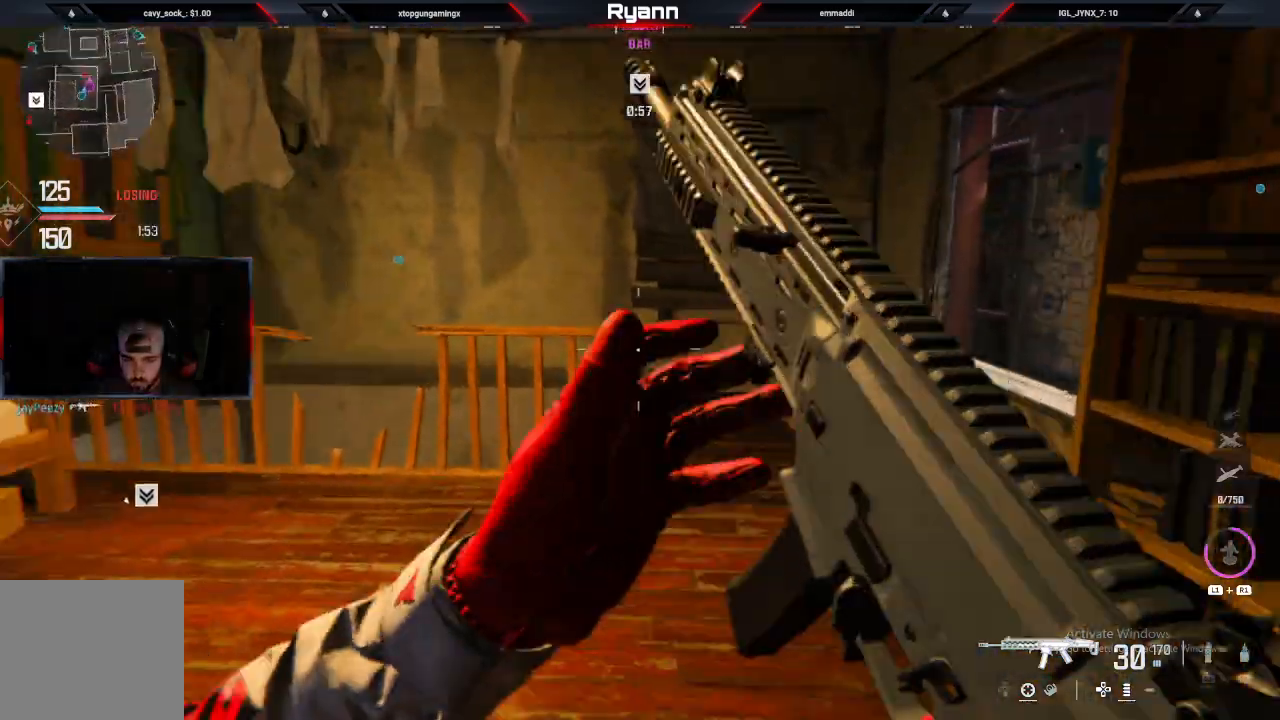
{"dt_ms": 500, "buttons": [], "left_stick": "up-right", "right_stick": "left", "events": [[67, "left_stick", "up-right"], [117, "right_stick", "center"], [483, "right_stick", "left"]]}
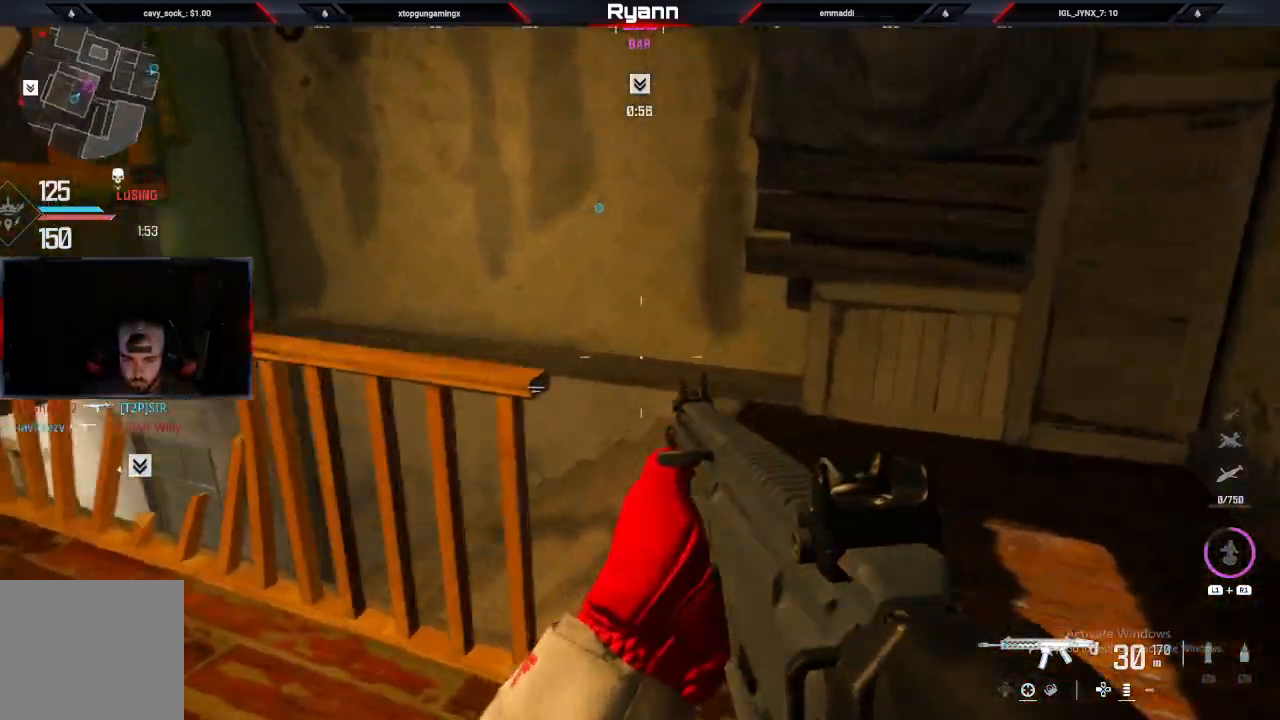
{"dt_ms": 500, "buttons": [], "left_stick": "up", "right_stick": "left", "events": [[200, "right_stick", "center"], [333, "left_stick", "up"], [400, "right_stick", "left"]]}
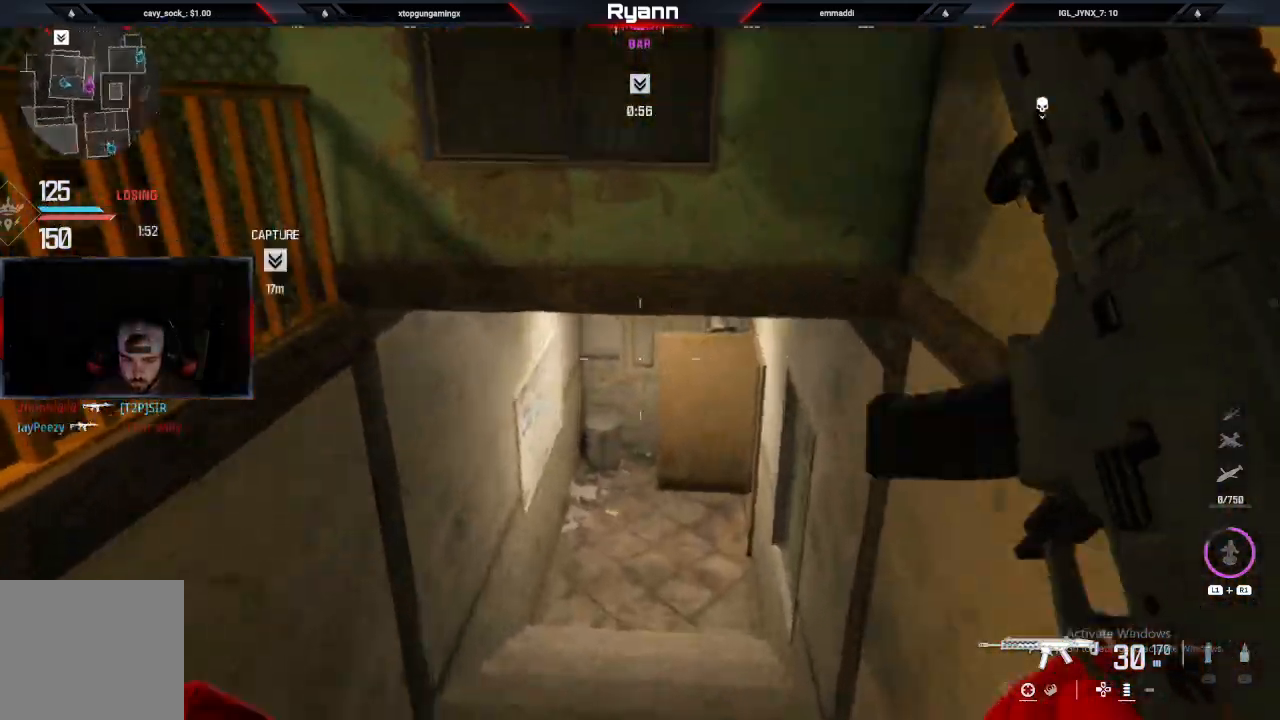
{"dt_ms": 500, "buttons": ["CROSS"], "left_stick": "up", "right_stick": "right", "events": [[83, "right_stick", "center"], [217, "CIRCLE", "down"], [233, "right_stick", "right"], [333, "CIRCLE", "up"], [467, "CROSS", "down"]]}
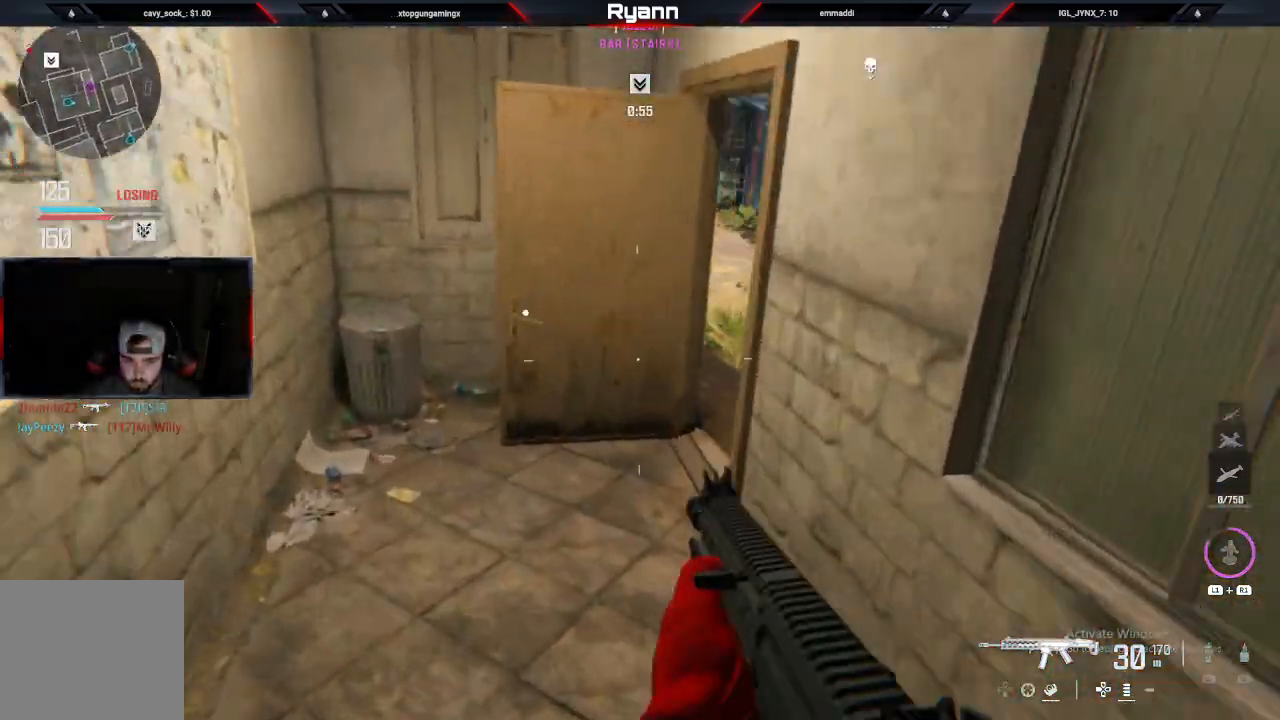
{"dt_ms": 500, "buttons": [], "left_stick": "up", "right_stick": "up", "events": [[117, "CROSS", "up"], [267, "right_stick", "up"], [300, "L3", "down"], [383, "L3", "up"]]}
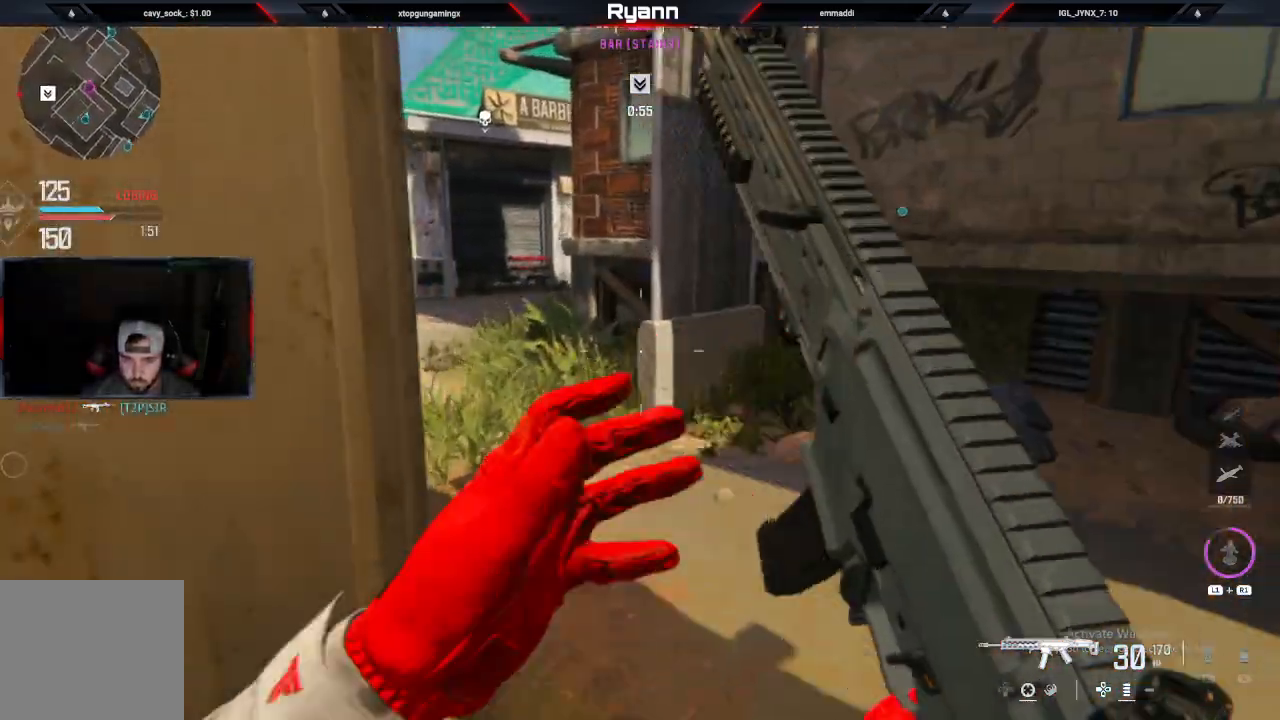
{"dt_ms": 1000, "buttons": [], "left_stick": "up", "right_stick": "up"}
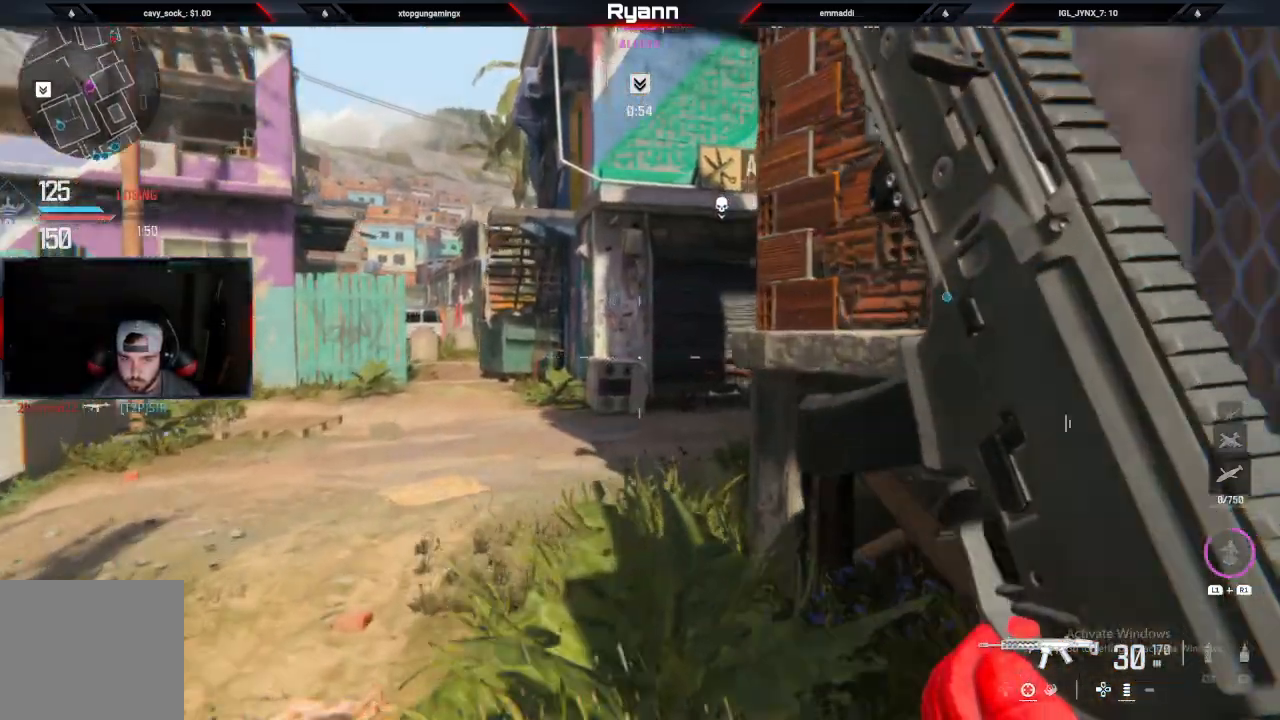
{"dt_ms": 500, "buttons": ["CROSS"], "left_stick": "up", "right_stick": "right", "events": [[267, "CIRCLE", "down"], [317, "right_stick", "right"], [417, "CIRCLE", "up"], [483, "CROSS", "down"]]}
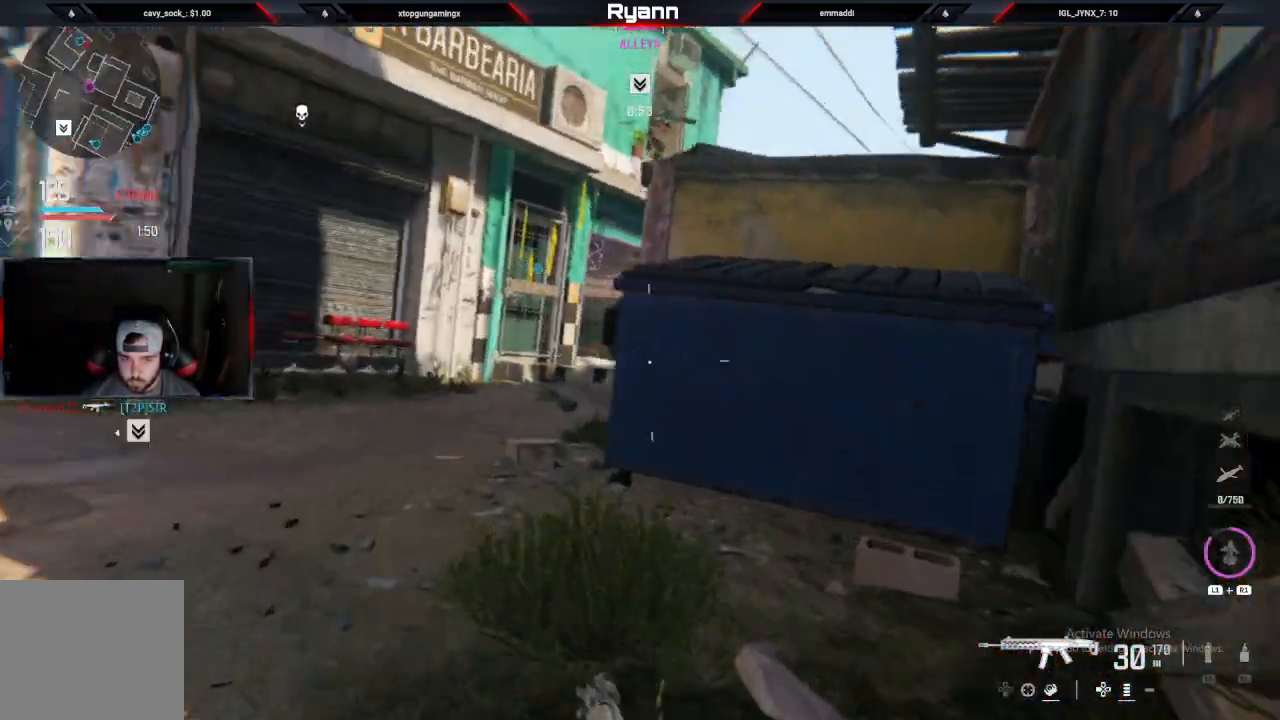
{"dt_ms": 500, "buttons": [], "left_stick": "up-left", "right_stick": "right", "events": [[167, "CROSS", "up"], [350, "L3", "down"], [350, "left_stick", "up-left"], [467, "L3", "up"]]}
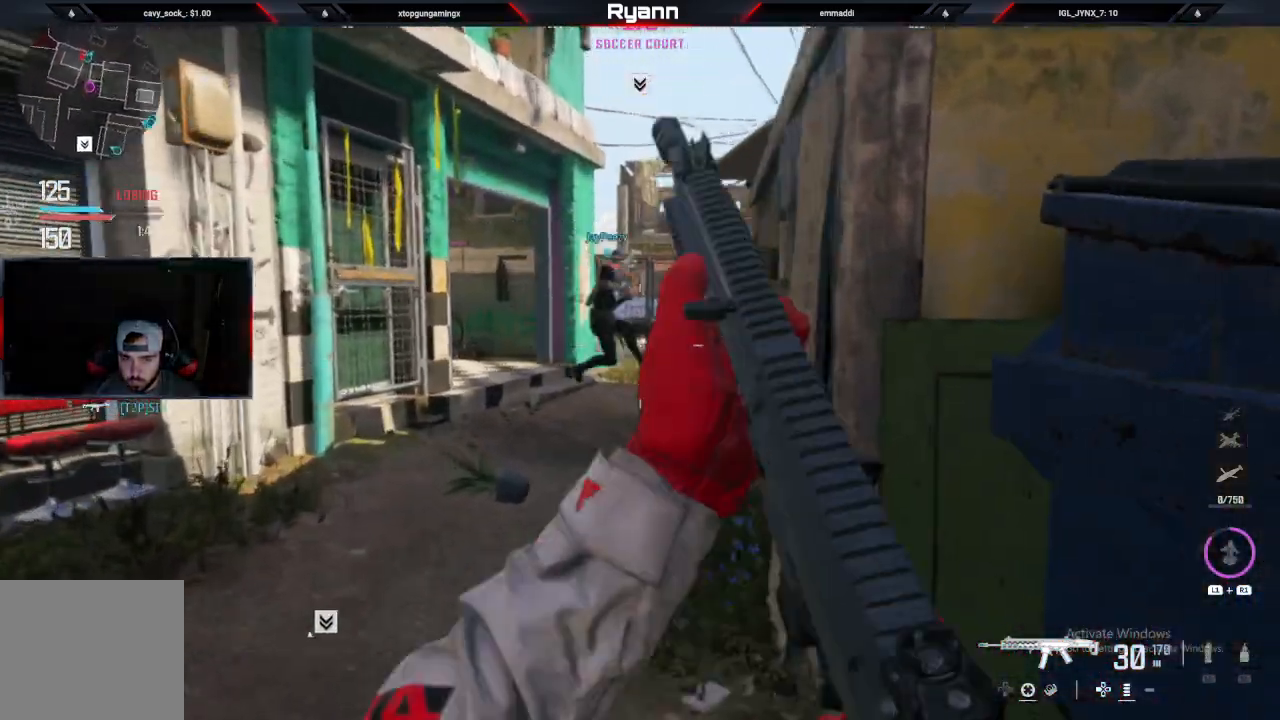
{"dt_ms": 500, "buttons": ["L2"], "left_stick": "up", "right_stick": "center", "events": [[267, "L2", "down"], [317, "left_stick", "up"], [483, "right_stick", "center"]]}
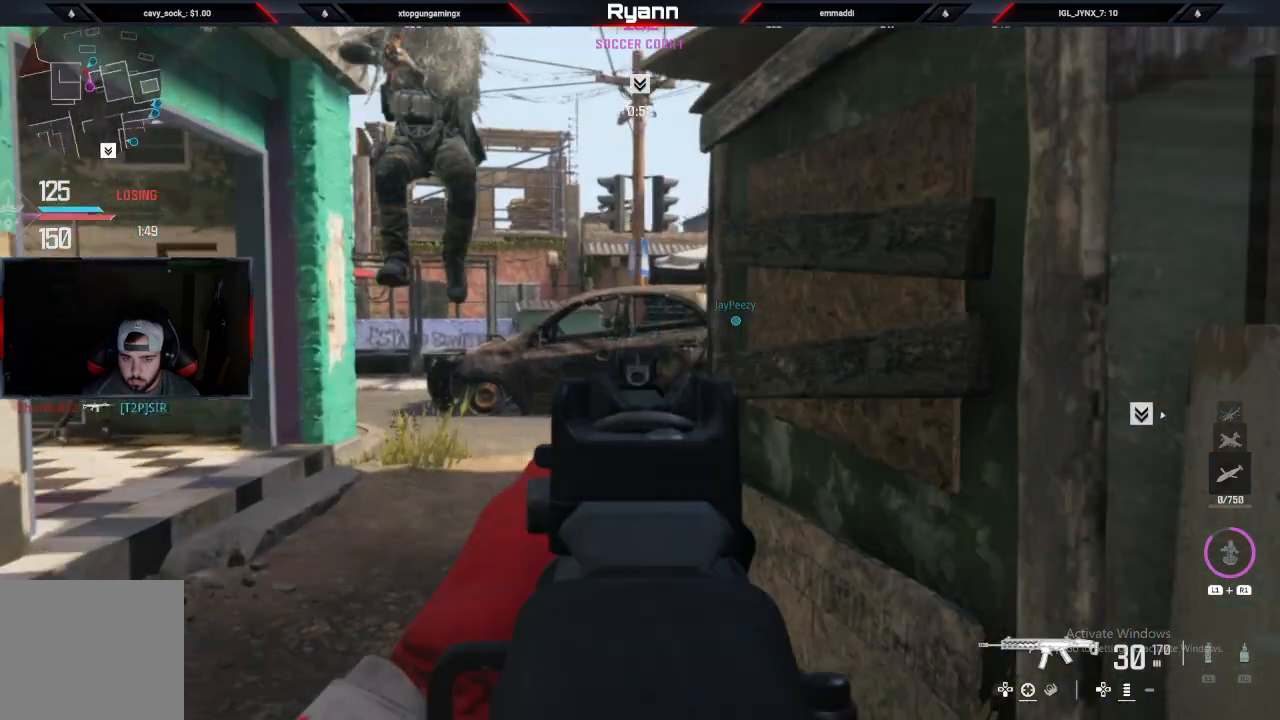
{"dt_ms": 500, "buttons": ["L2", "R2"], "left_stick": "down", "right_stick": "down-right", "events": [[100, "right_stick", "left"], [117, "left_stick", "up-left"], [233, "R2", "down"], [267, "left_stick", "down-left"], [267, "right_stick", "down"], [350, "left_stick", "down"], [383, "right_stick", "down-right"]]}
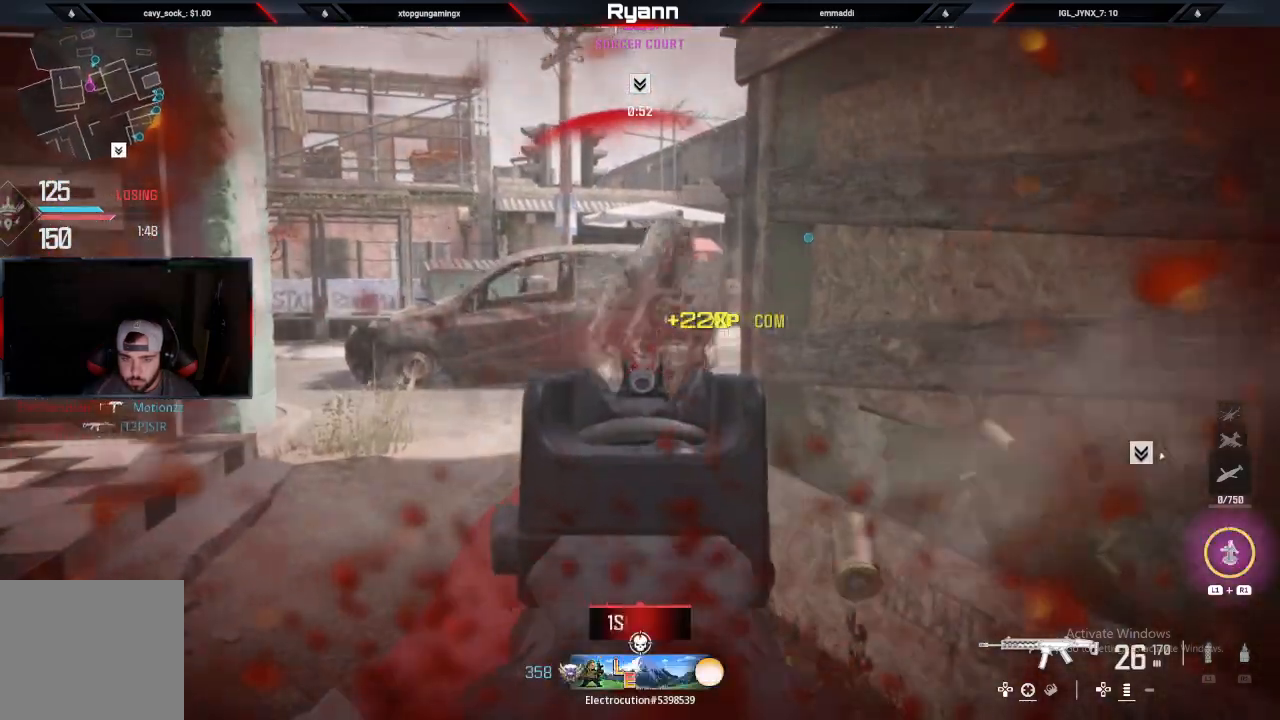
{"dt_ms": 500, "buttons": ["L3"], "left_stick": "up", "right_stick": "down-left", "events": [[50, "right_stick", "center"], [67, "left_stick", "down-right"], [200, "left_stick", "up"], [267, "L2", "up"], [267, "R2", "up"], [383, "L3", "down"], [450, "right_stick", "down-left"]]}
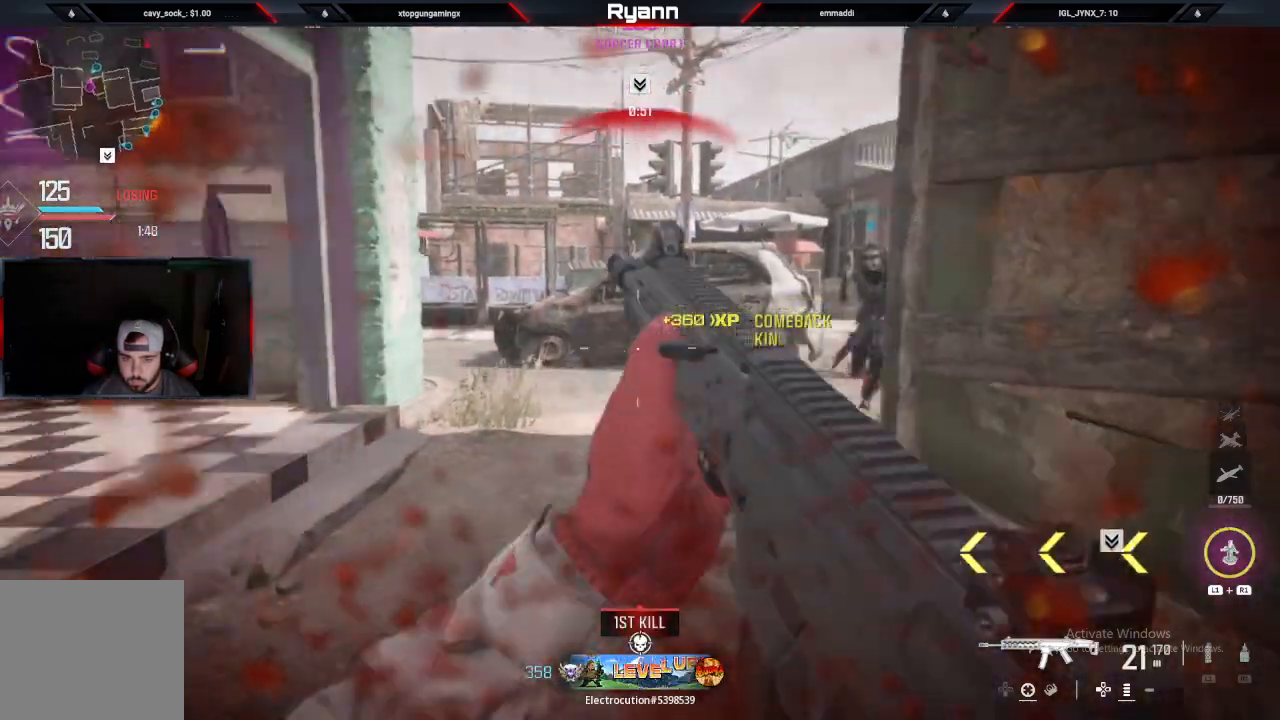
{"dt_ms": 500, "buttons": ["CROSS", "CIRCLE"], "left_stick": "up", "right_stick": "down-left", "events": [[67, "L3", "up"], [167, "right_stick", "center"], [233, "right_stick", "down-left"], [333, "CIRCLE", "down"], [500, "CROSS", "down"]]}
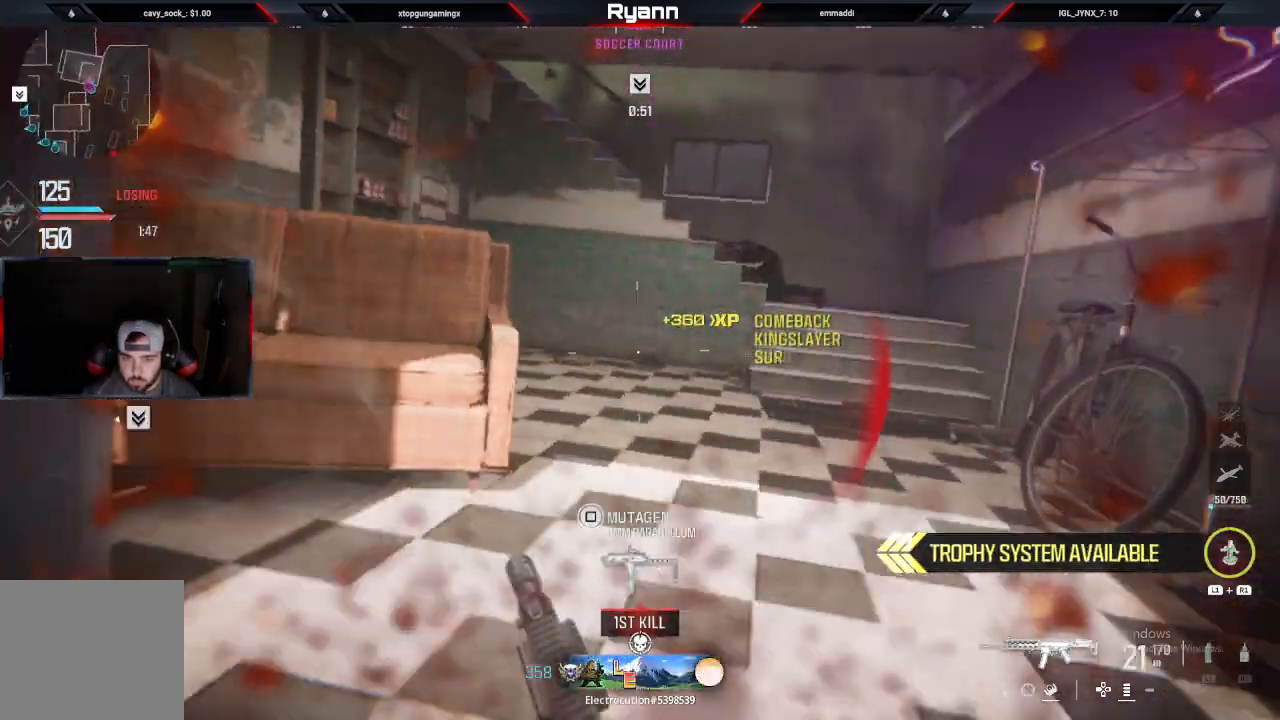
{"dt_ms": 500, "buttons": ["L3"], "left_stick": "up", "right_stick": "right", "events": [[17, "CIRCLE", "up"], [133, "CROSS", "up"], [150, "right_stick", "down"], [183, "L3", "down"], [350, "L3", "up"], [467, "L3", "down"], [467, "right_stick", "right"]]}
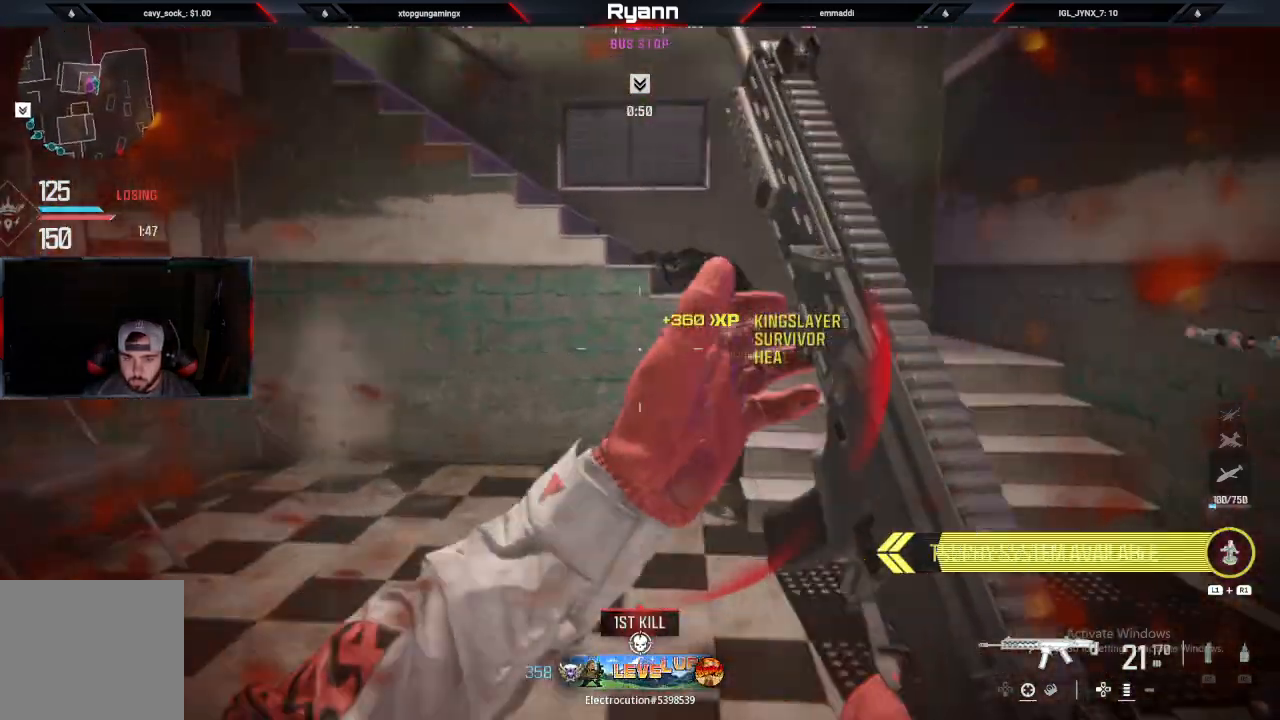
{"dt_ms": 500, "buttons": ["SQUARE"], "left_stick": "up", "right_stick": "center"}
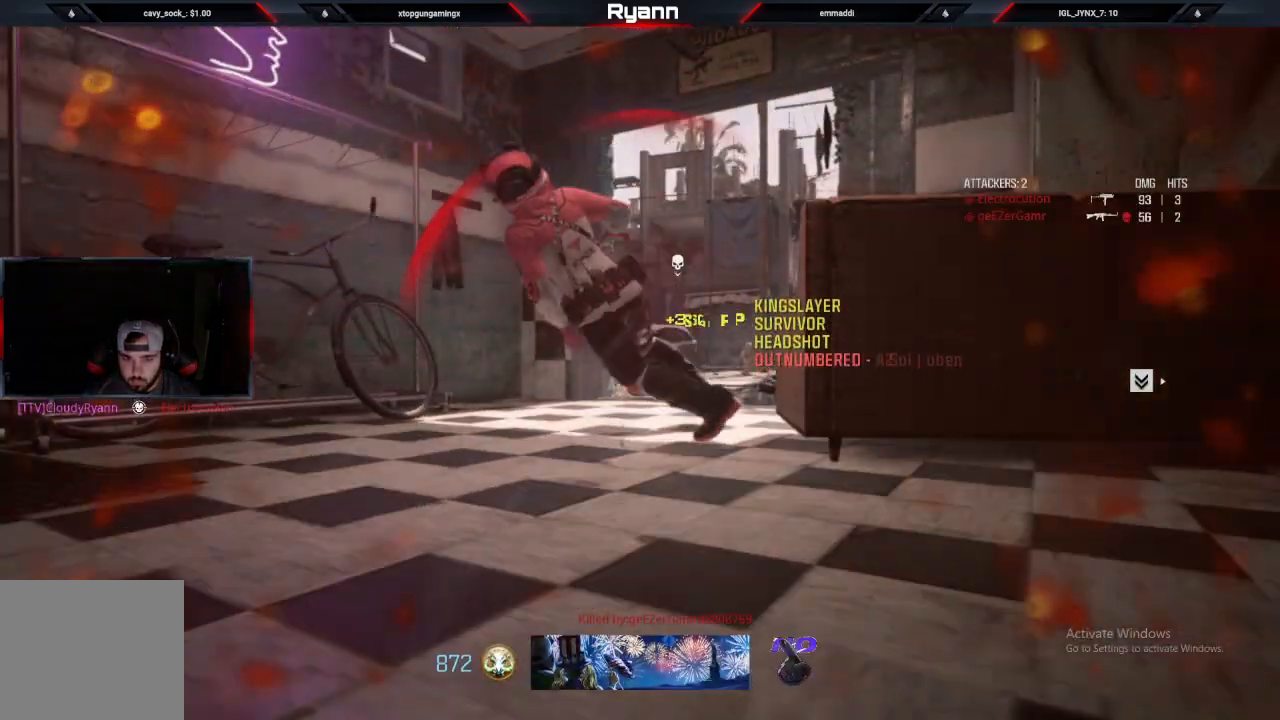
{"dt_ms": 500, "buttons": ["SQUARE"], "left_stick": "center", "right_stick": "center", "events": [[300, "SQUARE", "up"], [300, "left_stick", "center"], [450, "SQUARE", "down"]]}